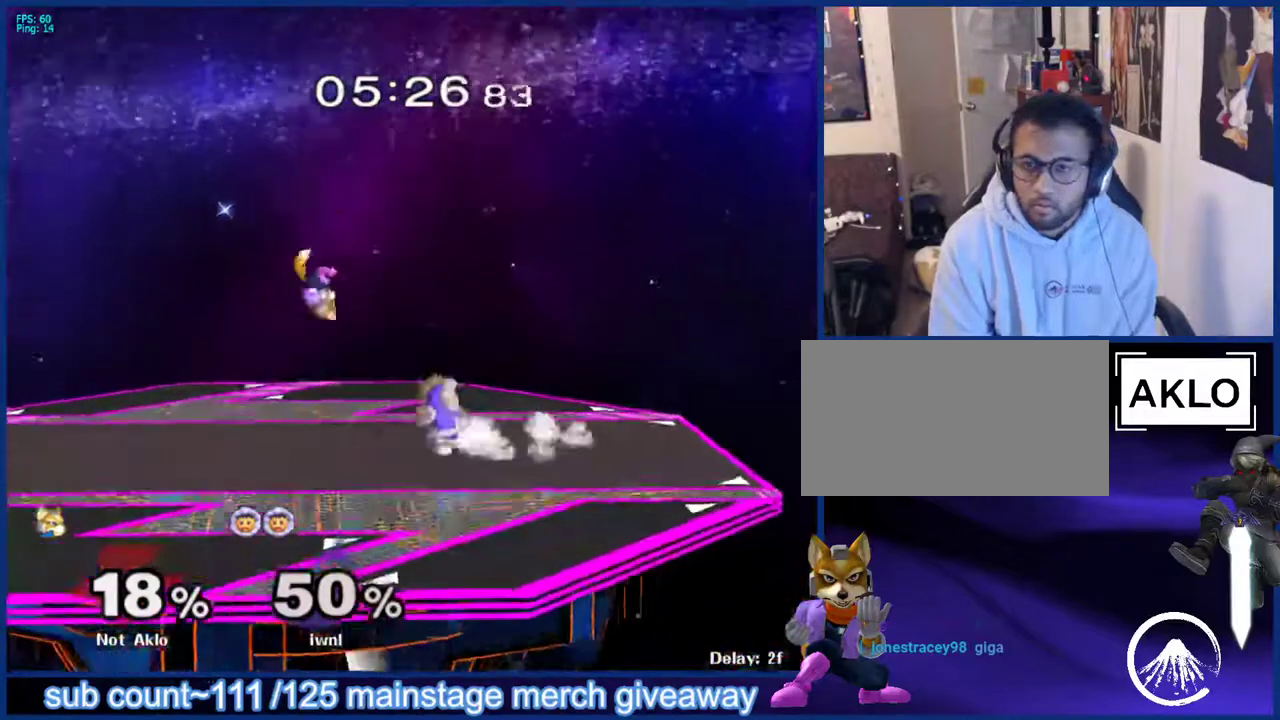
Gameplay with a controller (Nintendo layout); each line is a JSON object with the inputs held at the frame after it. "events" lists button and stick changes between this image and that frame as [ms after this image, input, new state], when the widget could be followed in between. Not read: L3 R3.
{"buttons": [], "left_stick": "center", "right_stick": "center", "events": [[50, "left_stick", "left"], [133, "left_stick", "center"], [233, "left_stick", "left"], [350, "left_stick", "center"]]}
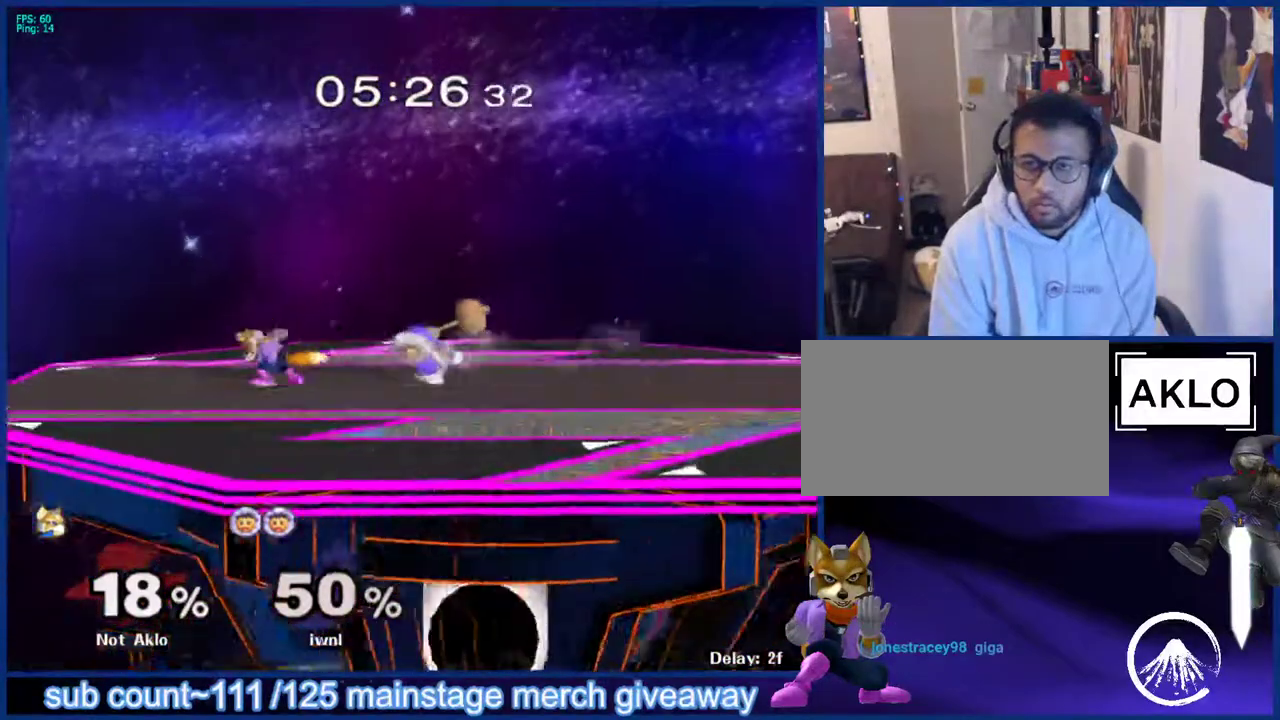
{"buttons": [], "left_stick": "center", "right_stick": "center", "events": [[83, "left_stick", "up-right"], [183, "X", "down"], [183, "left_stick", "center"], [200, "Z", "down"], [300, "Z", "up"], [317, "X", "up"], [350, "left_stick", "left"], [433, "left_stick", "center"]]}
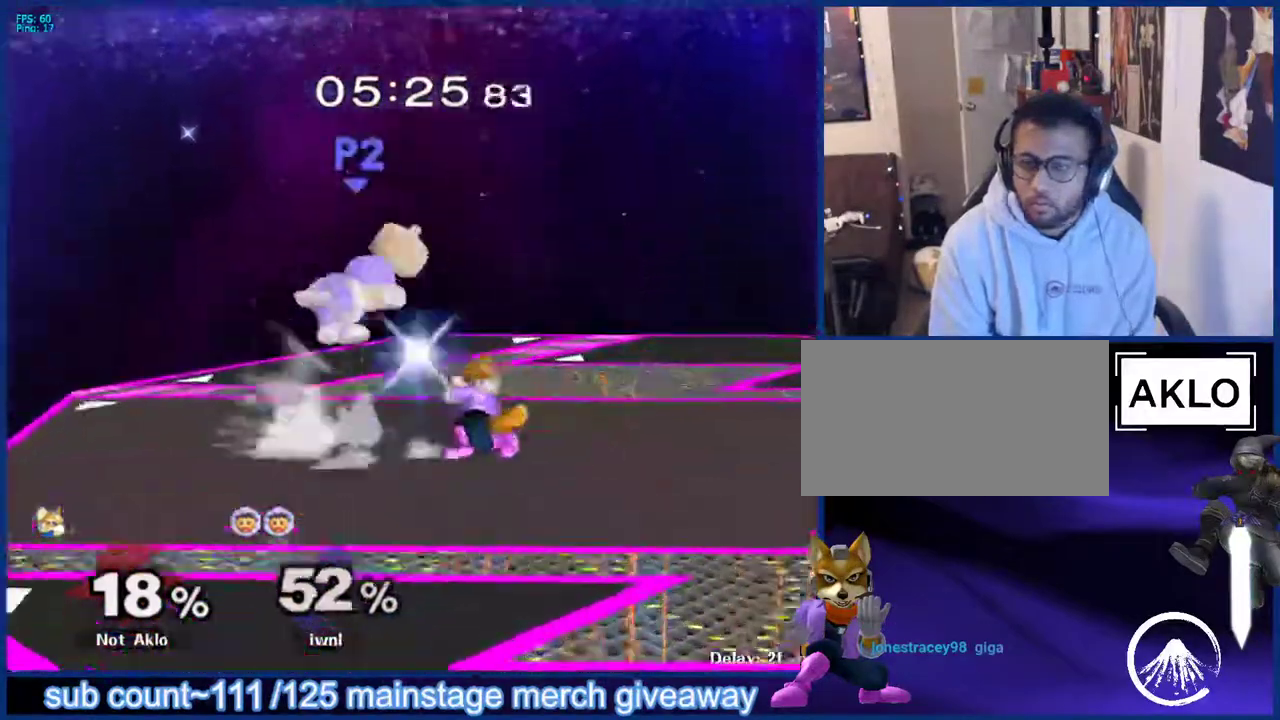
{"buttons": [], "left_stick": "left", "right_stick": "center", "events": [[417, "left_stick", "left"]]}
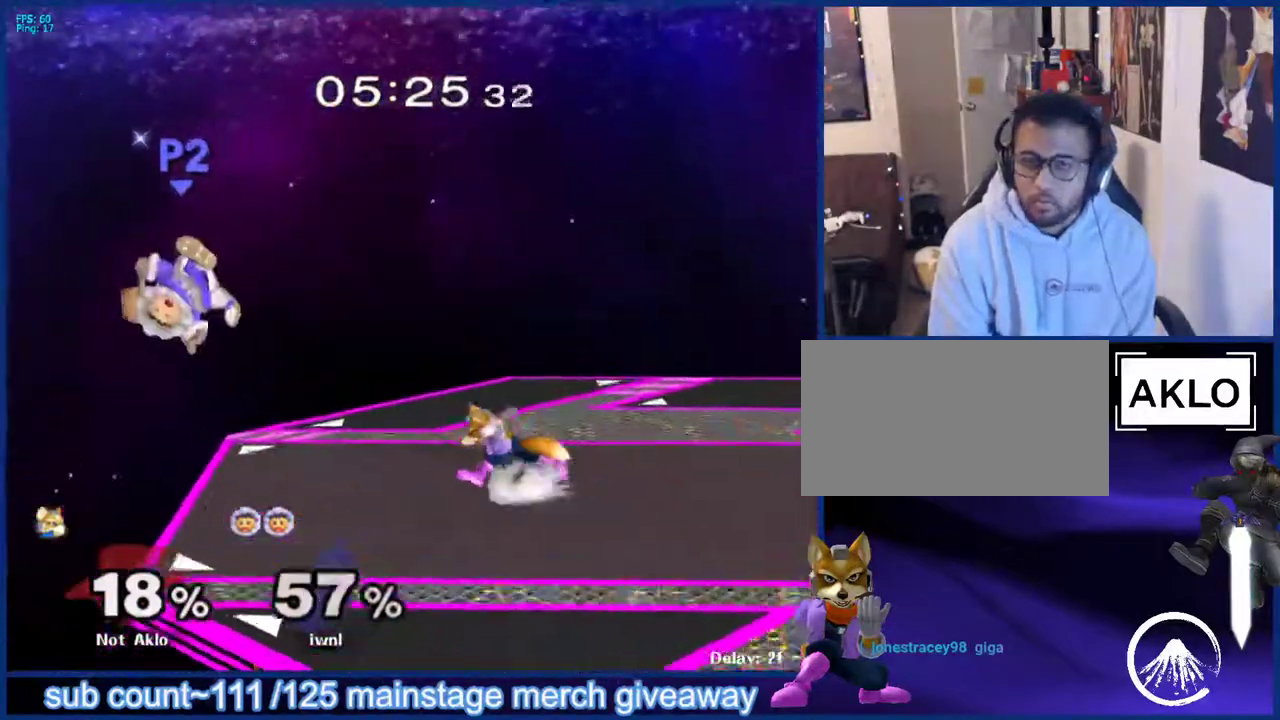
{"buttons": [], "left_stick": "up-right", "right_stick": "center", "events": [[383, "left_stick", "down"], [400, "B", "down"], [500, "B", "up"], [500, "left_stick", "up-right"]]}
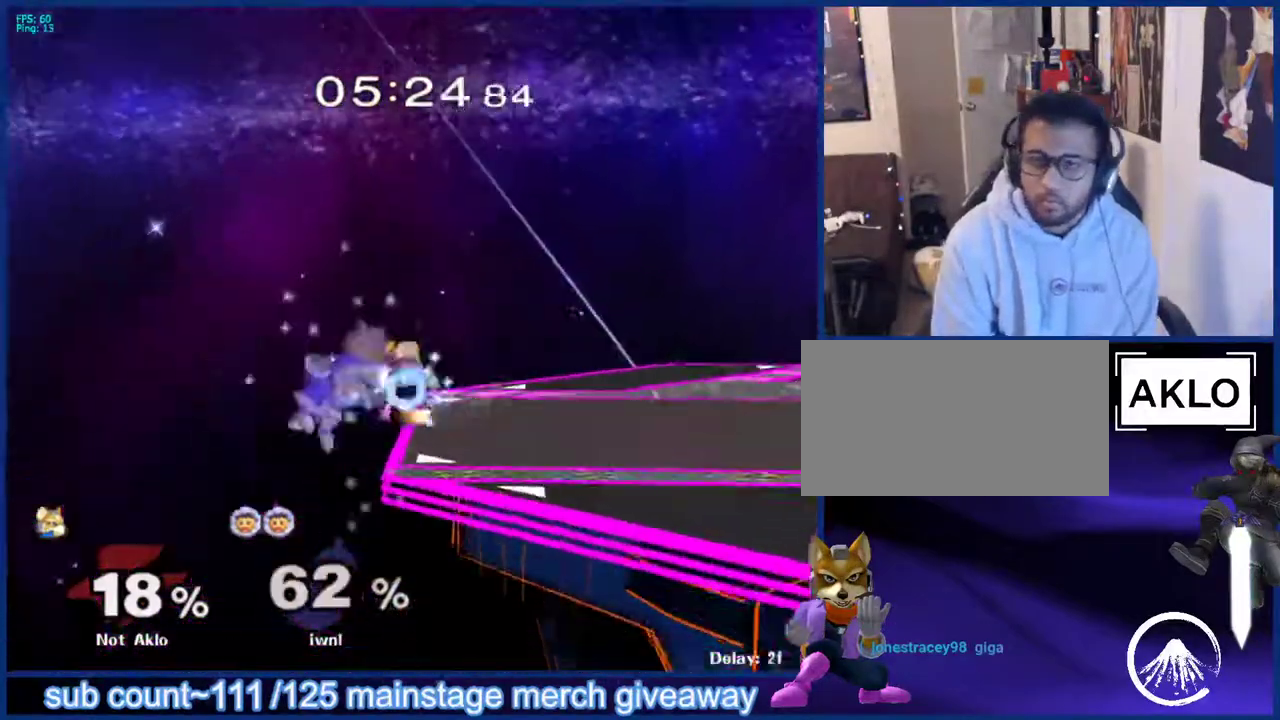
{"buttons": [], "left_stick": "down-left", "right_stick": "center", "events": [[350, "left_stick", "down"], [483, "left_stick", "down-left"]]}
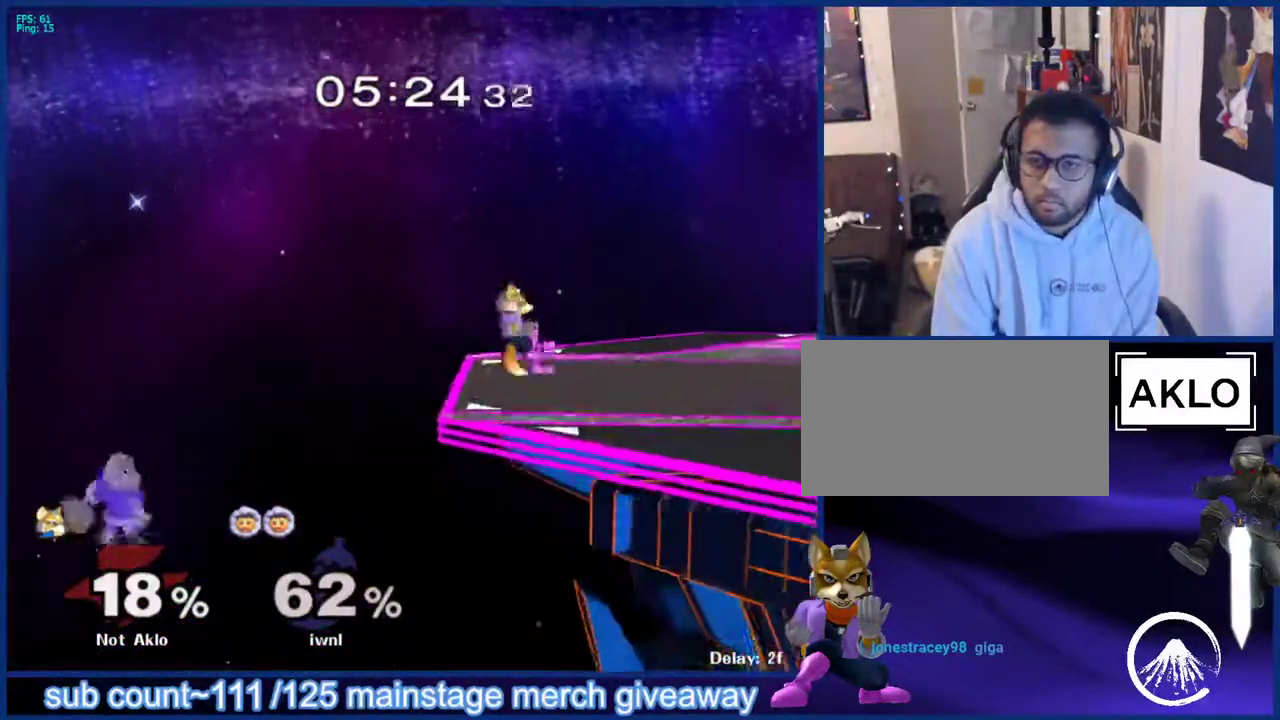
{"buttons": [], "left_stick": "center", "right_stick": "center", "events": [[17, "left_stick", "center"], [300, "X", "down"], [300, "left_stick", "left"], [317, "X", "up"], [383, "left_stick", "up-right"], [500, "left_stick", "center"]]}
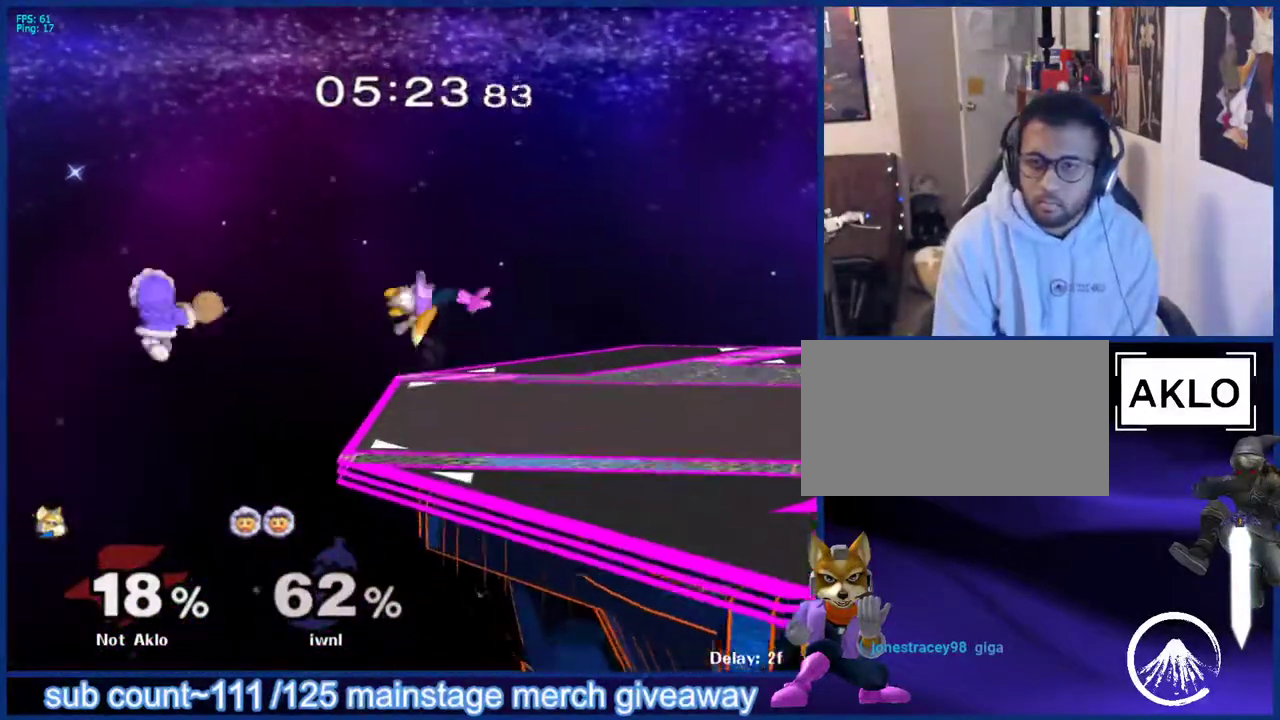
{"buttons": [], "left_stick": "up-left", "right_stick": "center", "events": [[33, "left_stick", "down"], [183, "left_stick", "center"], [267, "X", "down"], [300, "X", "up"], [300, "left_stick", "left"], [417, "left_stick", "center"], [467, "left_stick", "up-left"]]}
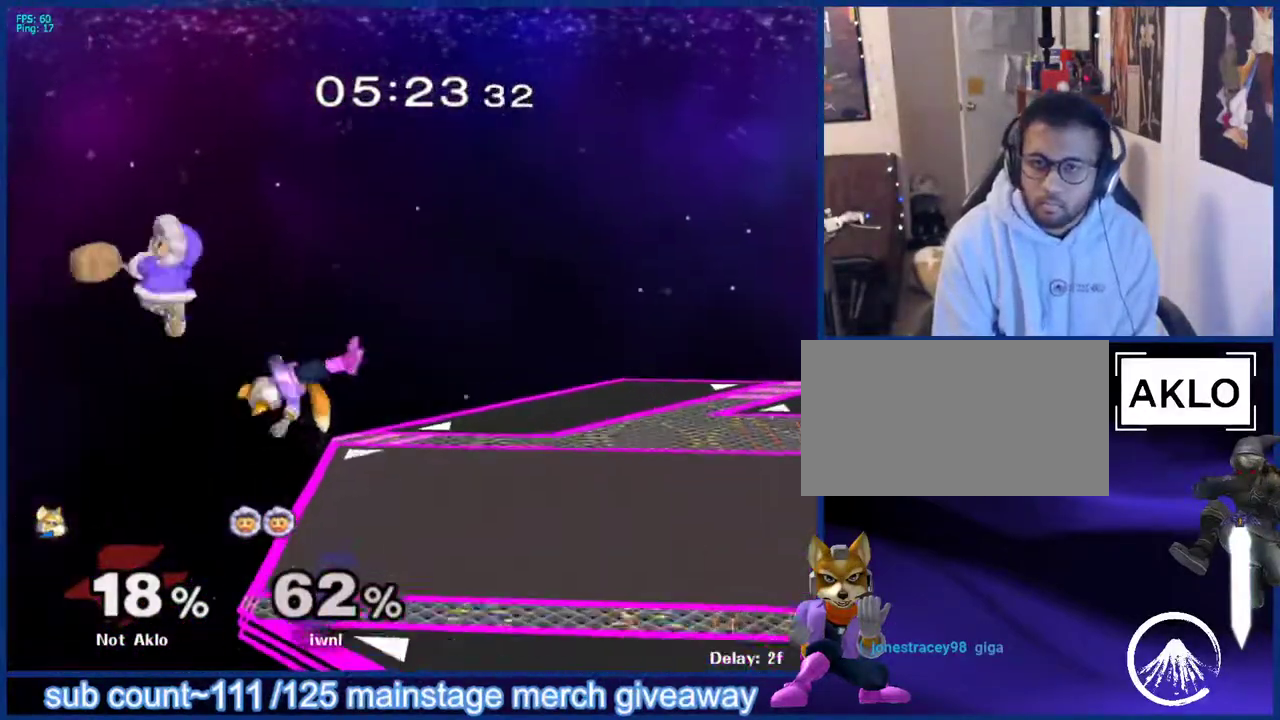
{"buttons": [], "left_stick": "right", "right_stick": "center", "events": [[100, "left_stick", "center"], [300, "left_stick", "down"], [350, "X", "down"], [400, "left_stick", "right"], [450, "X", "up"]]}
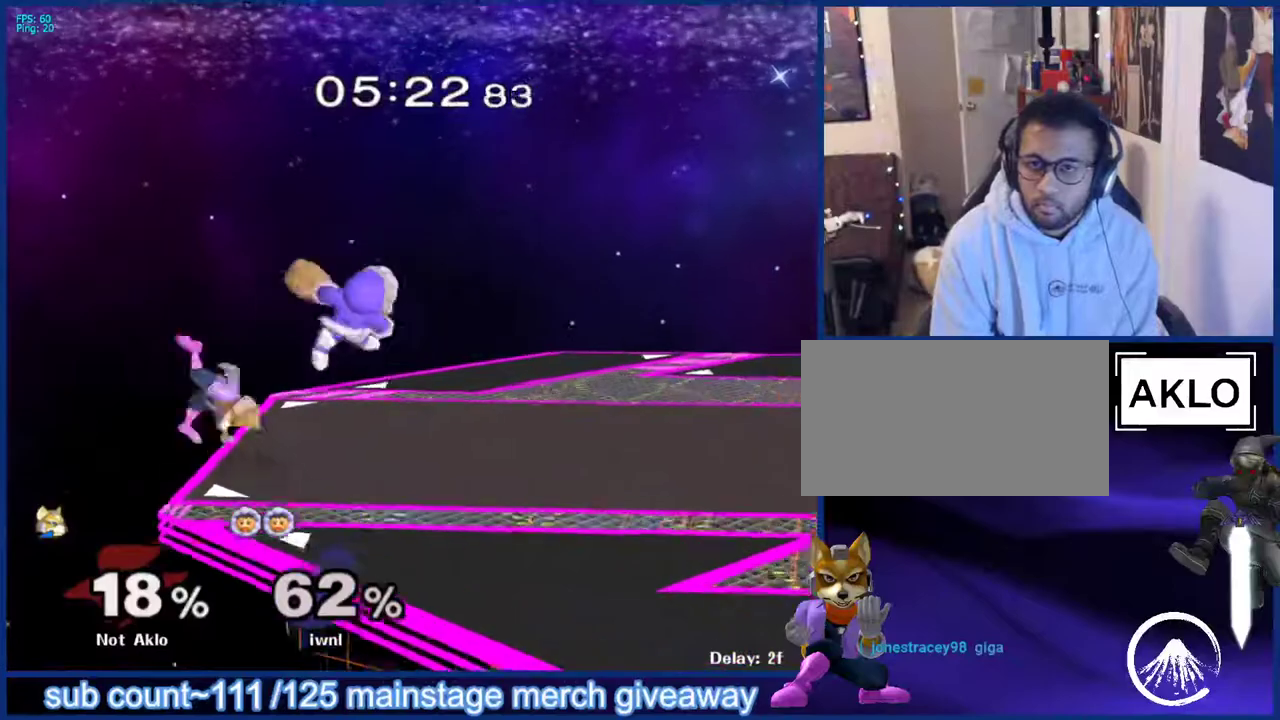
{"buttons": [], "left_stick": "left", "right_stick": "center", "events": [[100, "left_stick", "up-right"], [200, "left_stick", "left"]]}
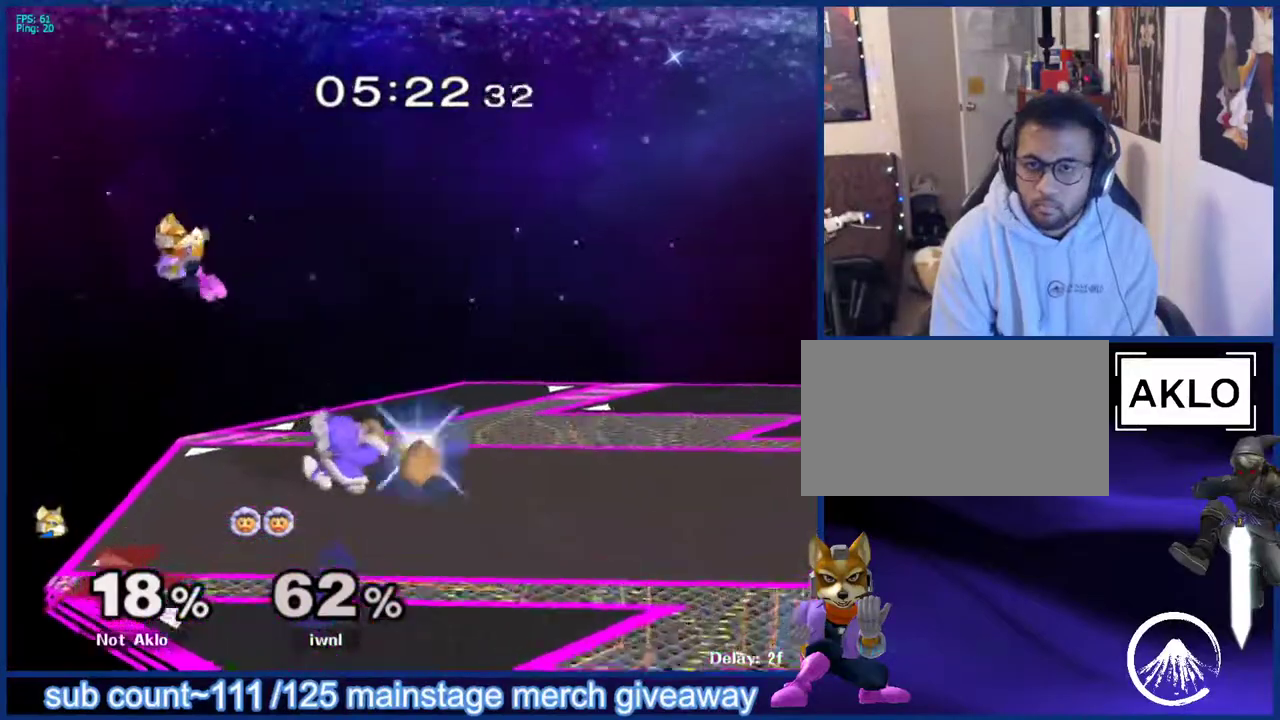
{"buttons": ["X"], "left_stick": "center", "right_stick": "center", "events": [[67, "left_stick", "down"], [167, "left_stick", "center"], [300, "left_stick", "right"], [383, "X", "down"], [400, "Z", "down"], [400, "left_stick", "center"], [500, "Z", "up"]]}
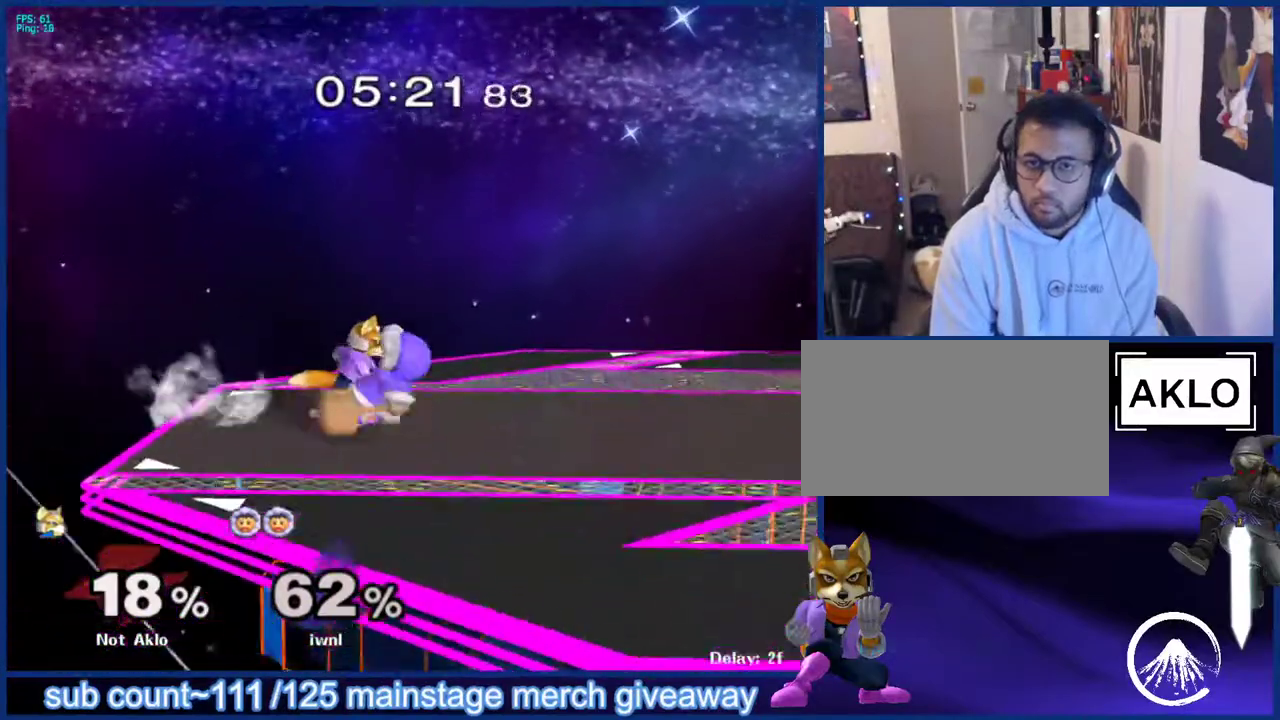
{"buttons": [], "left_stick": "left", "right_stick": "center", "events": [[17, "X", "up"], [50, "left_stick", "left"], [183, "left_stick", "center"], [450, "left_stick", "left"]]}
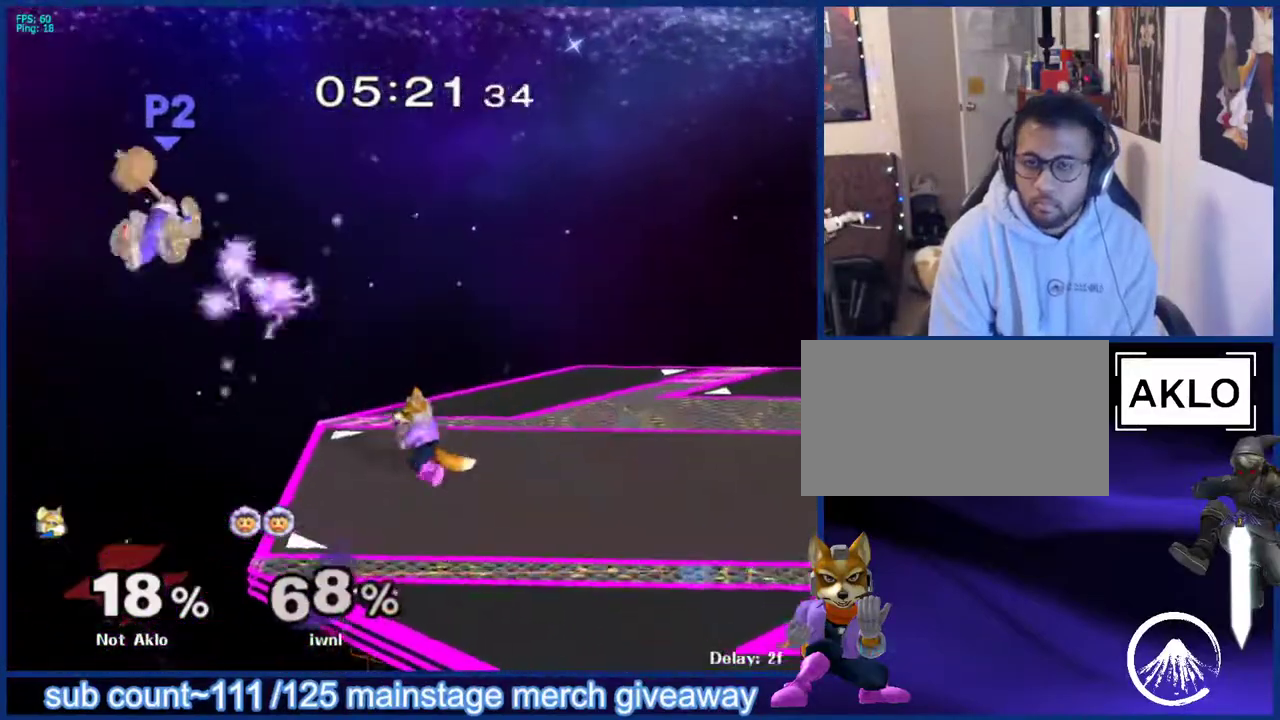
{"buttons": ["X"], "left_stick": "left", "right_stick": "center", "events": [[317, "left_stick", "up-right"], [450, "left_stick", "center"], [500, "X", "down"], [500, "left_stick", "left"]]}
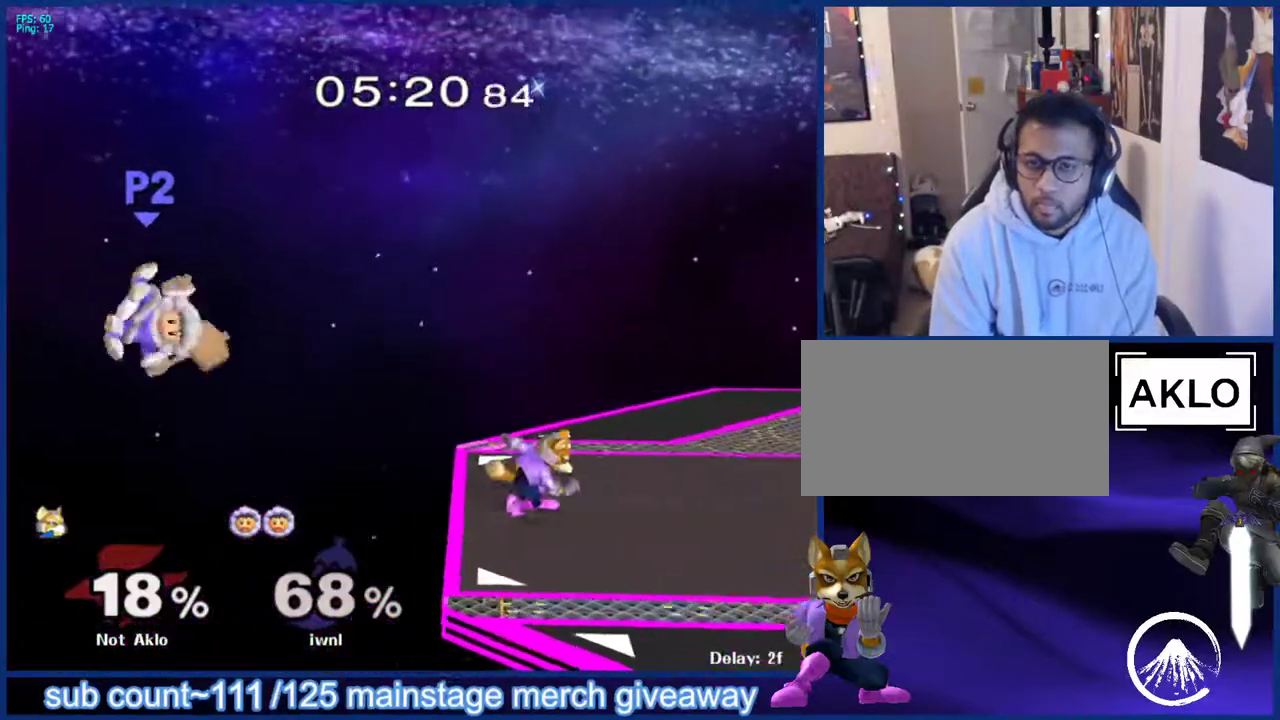
{"buttons": [], "left_stick": "right", "right_stick": "center", "events": [[100, "X", "up"], [150, "left_stick", "up-right"], [267, "left_stick", "center"], [350, "left_stick", "down"], [500, "left_stick", "right"]]}
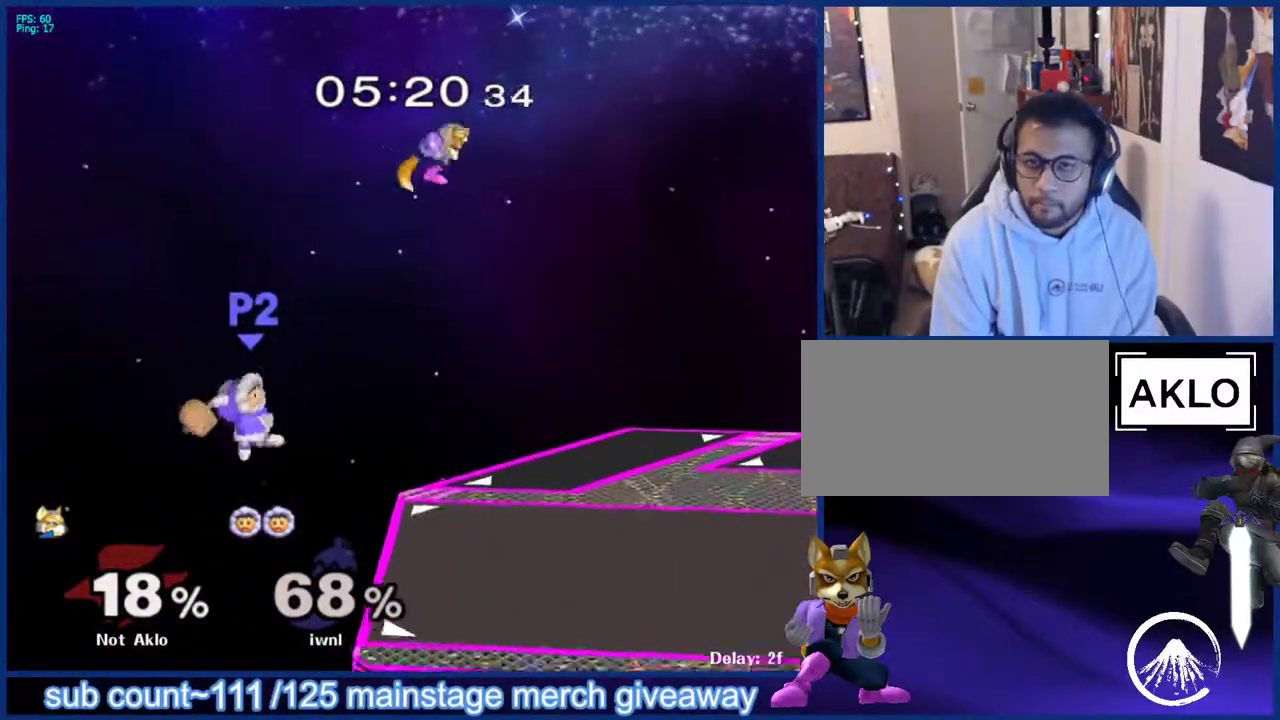
{"buttons": [], "left_stick": "center", "right_stick": "center", "events": [[117, "left_stick", "left"], [350, "left_stick", "right"], [450, "left_stick", "center"]]}
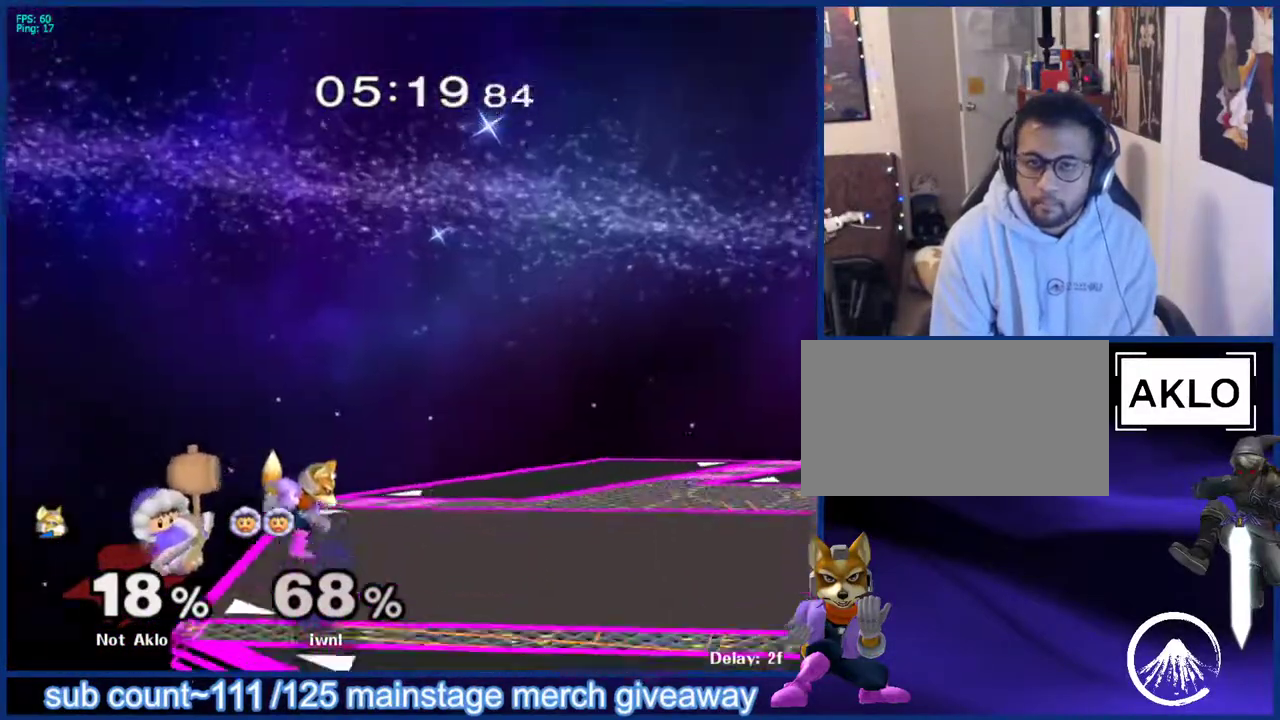
{"buttons": [], "left_stick": "center", "right_stick": "center", "events": [[100, "left_stick", "right"], [250, "left_stick", "center"], [317, "L1", "down"], [383, "X", "down"], [417, "X", "up"], [433, "L1", "up"]]}
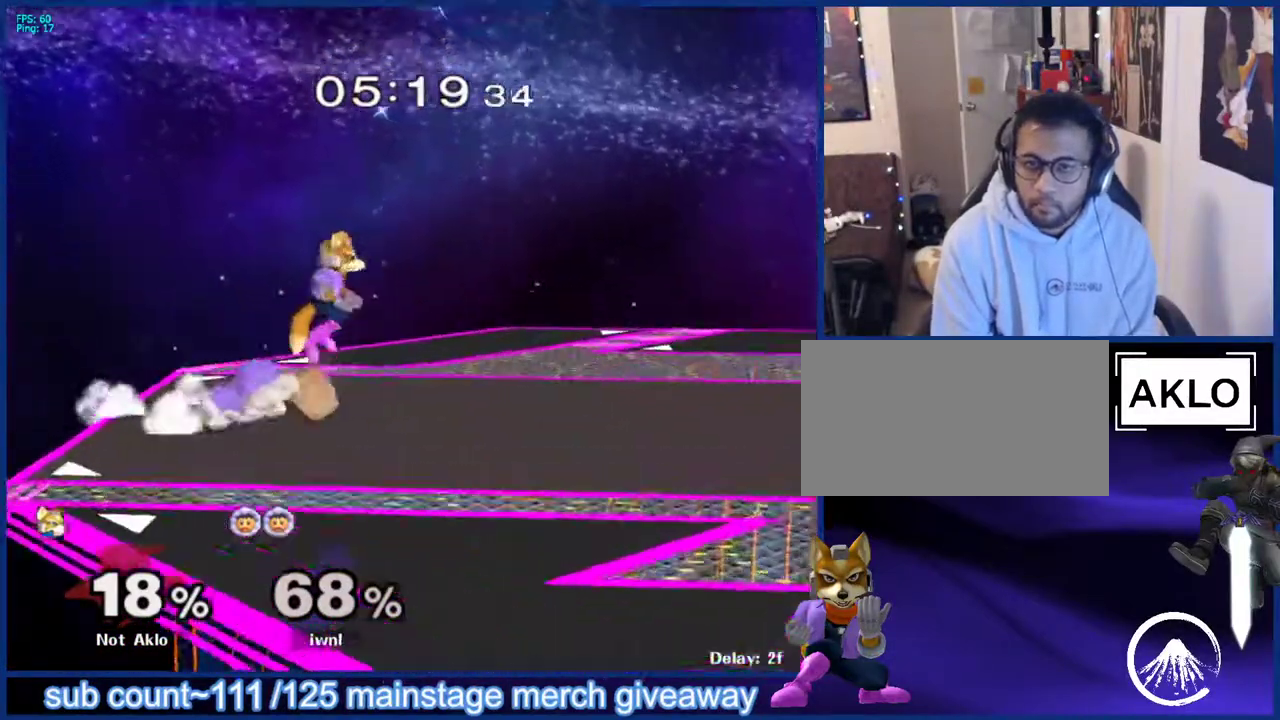
{"buttons": [], "left_stick": "center", "right_stick": "center", "events": [[17, "left_stick", "right"], [100, "right_stick", "left"], [167, "right_stick", "center"], [267, "left_stick", "down"], [283, "L1", "down"], [383, "left_stick", "center"], [400, "L1", "up"]]}
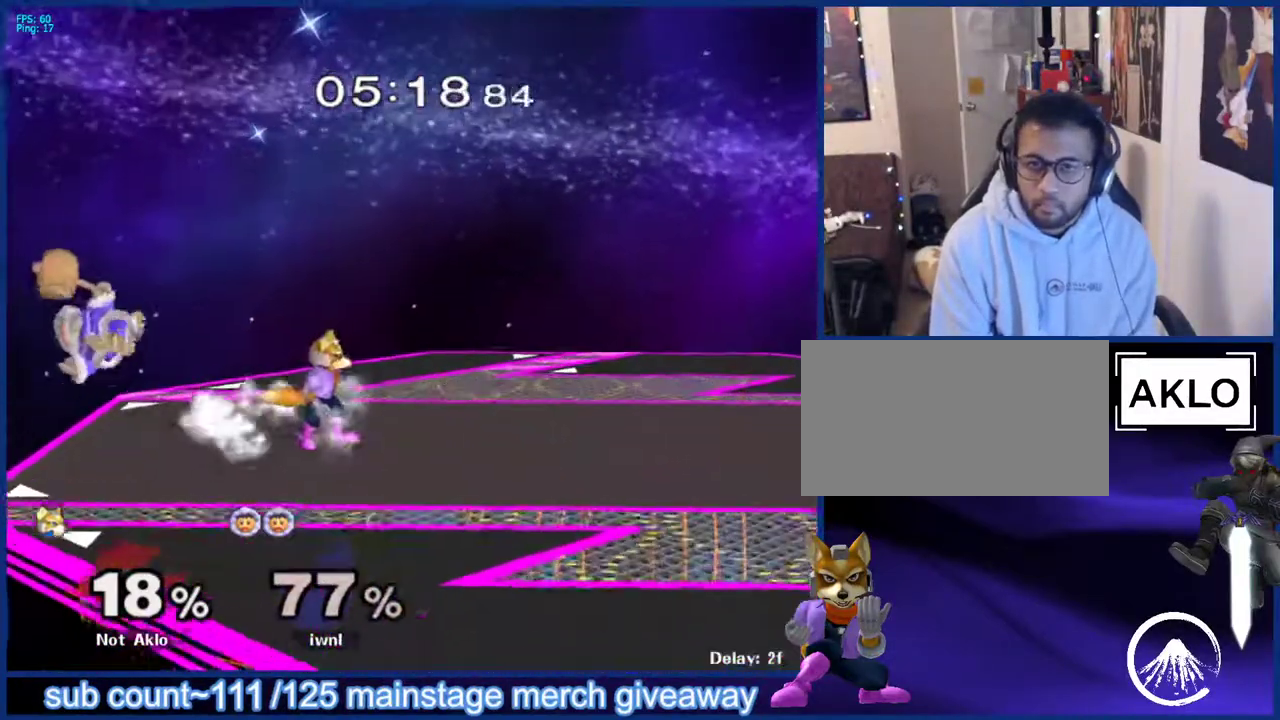
{"buttons": ["X"], "left_stick": "up-right", "right_stick": "center", "events": [[50, "left_stick", "left"], [83, "X", "down"], [133, "L1", "down"], [133, "X", "up"], [250, "left_stick", "up-right"], [267, "L1", "up"], [467, "X", "down"]]}
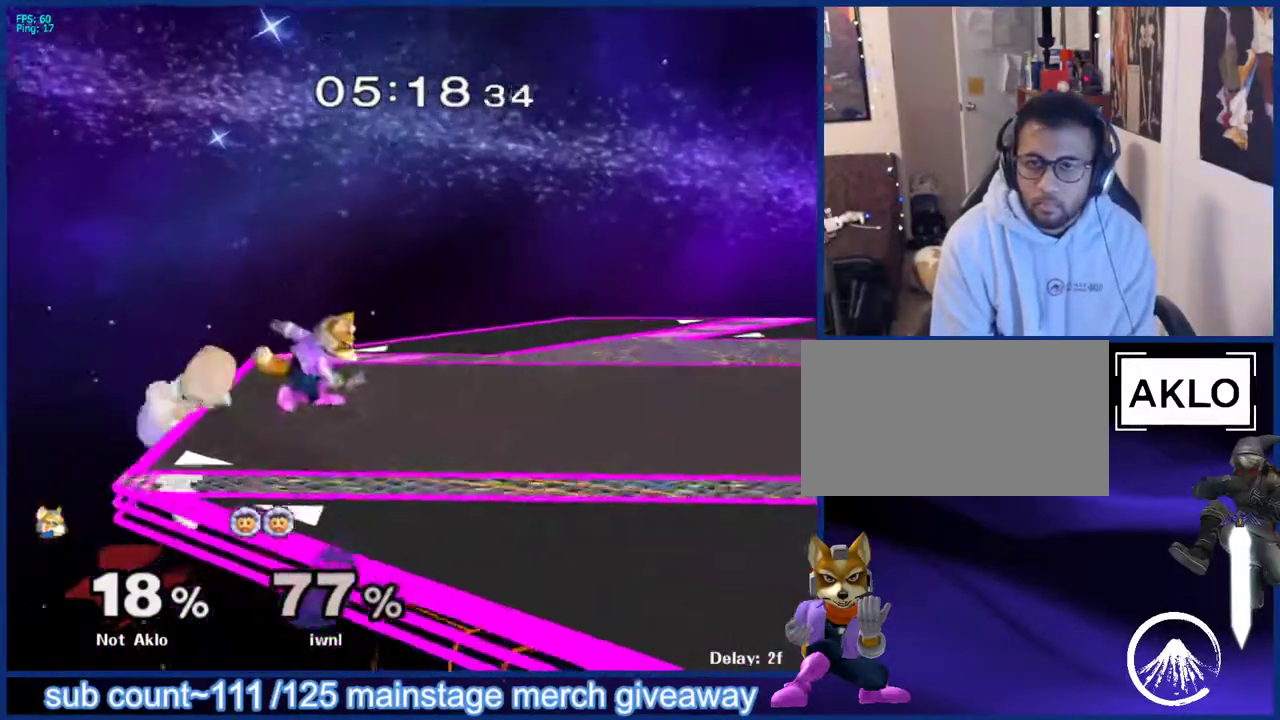
{"buttons": [], "left_stick": "up-right", "right_stick": "center", "events": [[50, "X", "up"], [400, "right_stick", "up-left"], [500, "right_stick", "center"]]}
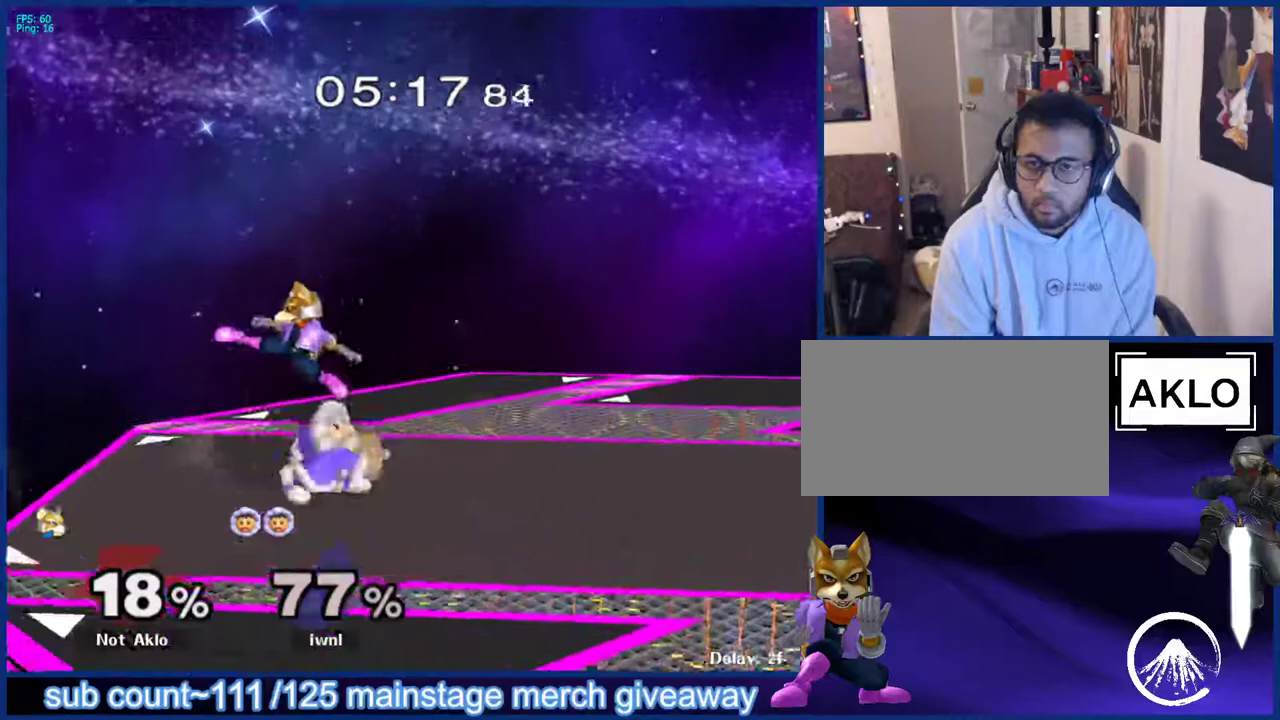
{"buttons": [], "left_stick": "center", "right_stick": "up-left", "events": [[50, "left_stick", "center"], [100, "left_stick", "down-right"], [117, "L1", "down"], [200, "left_stick", "center"], [233, "L1", "up"], [333, "left_stick", "right"], [467, "right_stick", "up-left"], [500, "left_stick", "center"]]}
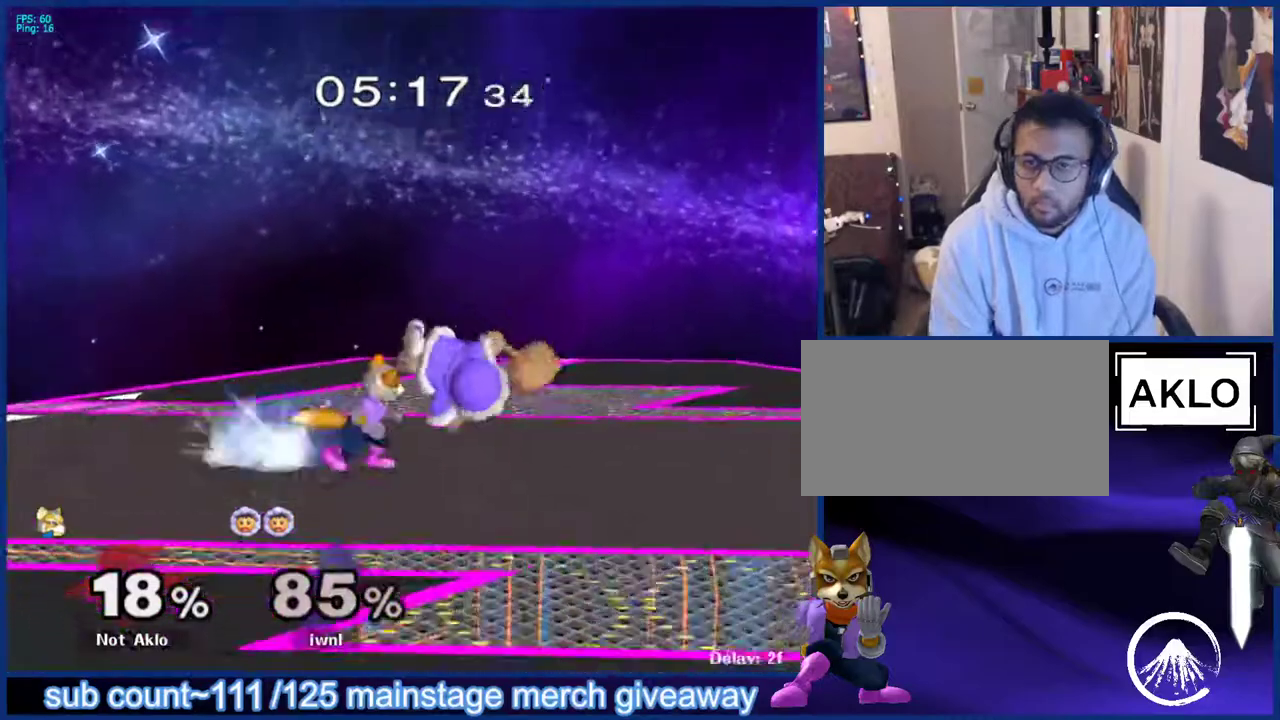
{"buttons": [], "left_stick": "center", "right_stick": "center", "events": [[33, "right_stick", "center"]]}
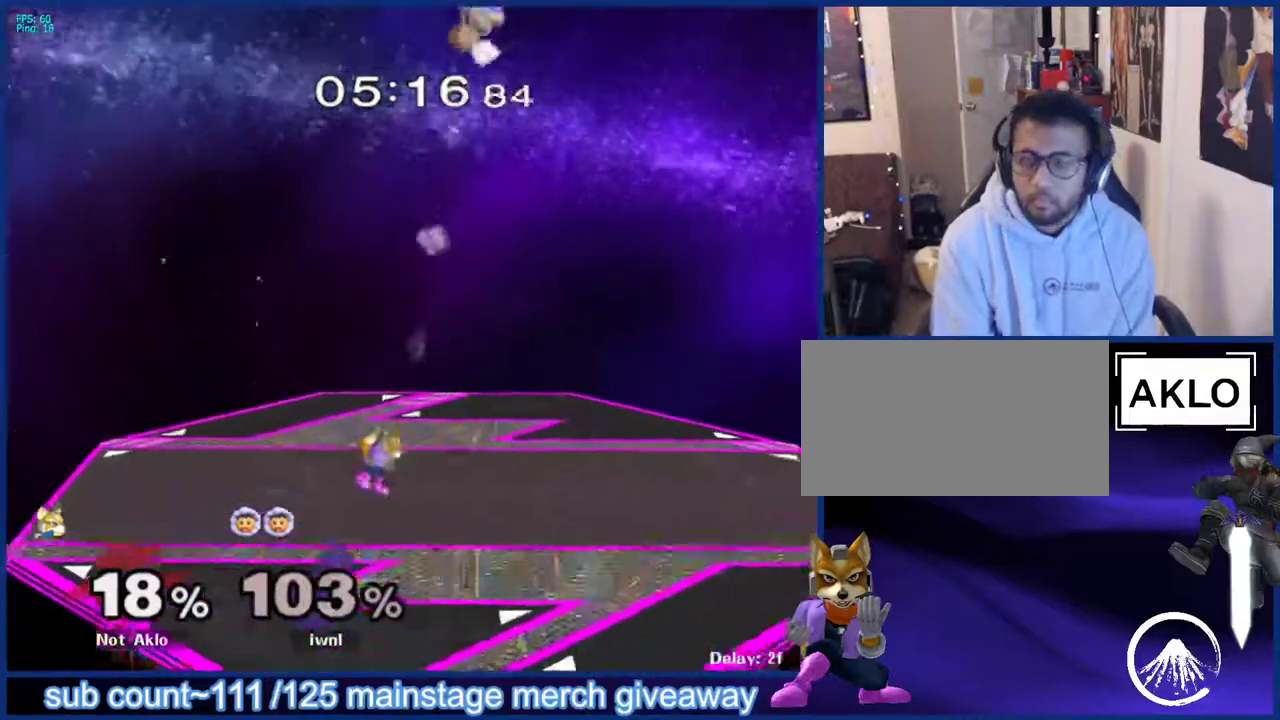
{"buttons": ["B"], "left_stick": "center", "right_stick": "center", "events": [[317, "left_stick", "right"], [400, "X", "down"], [417, "X", "up"], [417, "left_stick", "center"], [467, "B", "down"]]}
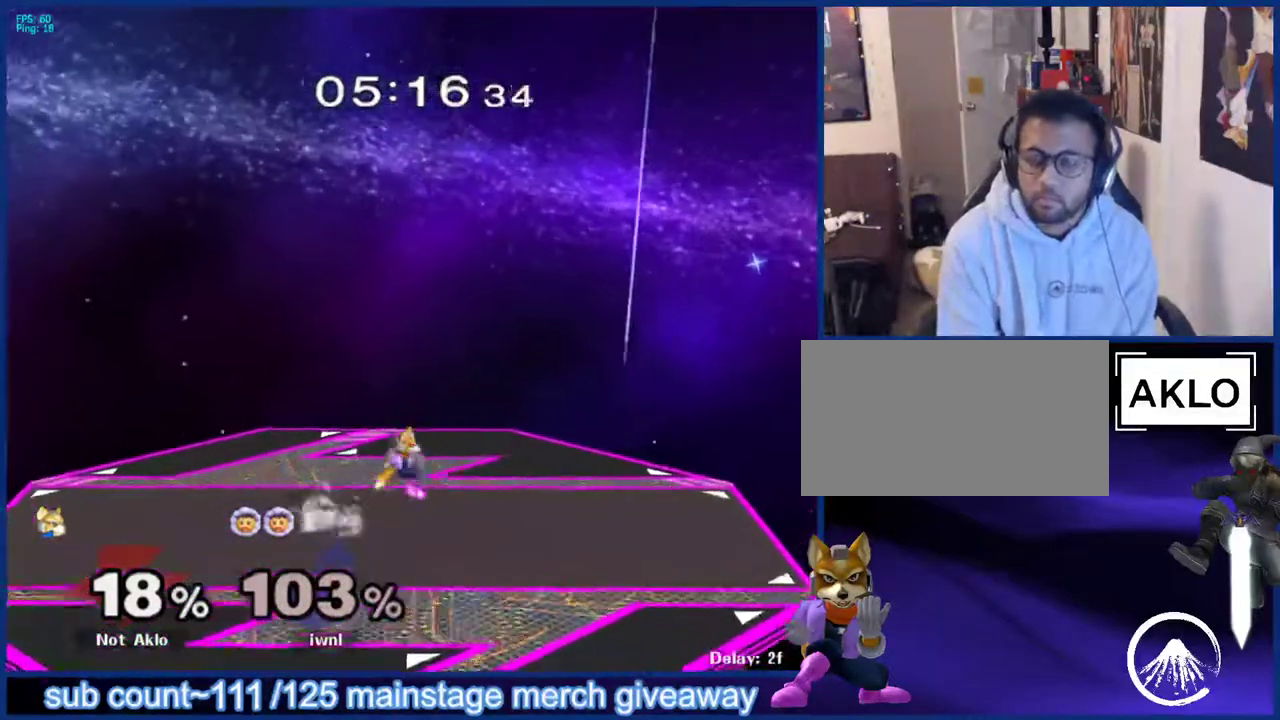
{"buttons": [], "left_stick": "center", "right_stick": "center", "events": [[17, "B", "up"], [67, "B", "down"], [150, "B", "up"], [433, "left_stick", "left"], [483, "X", "down"], [500, "X", "up"], [500, "left_stick", "center"]]}
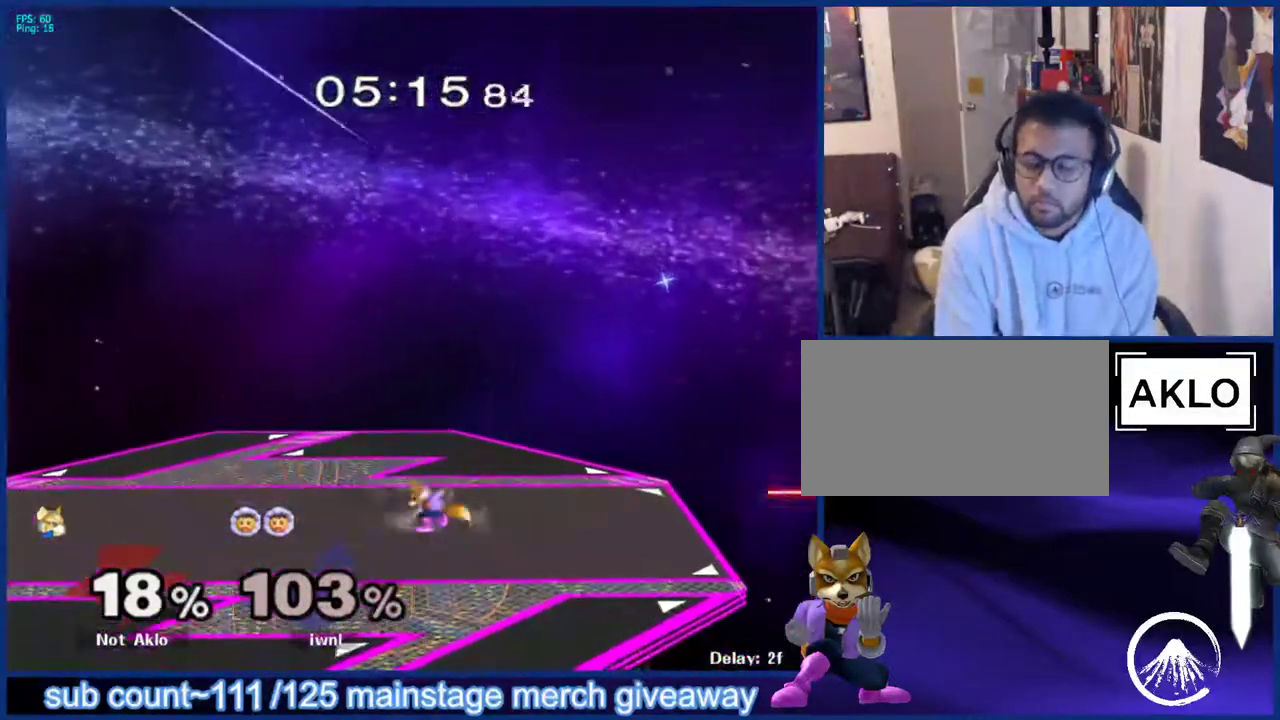
{"buttons": [], "left_stick": "left", "right_stick": "center", "events": [[50, "B", "down"], [100, "B", "up"], [167, "B", "down"], [250, "B", "up"], [483, "left_stick", "left"]]}
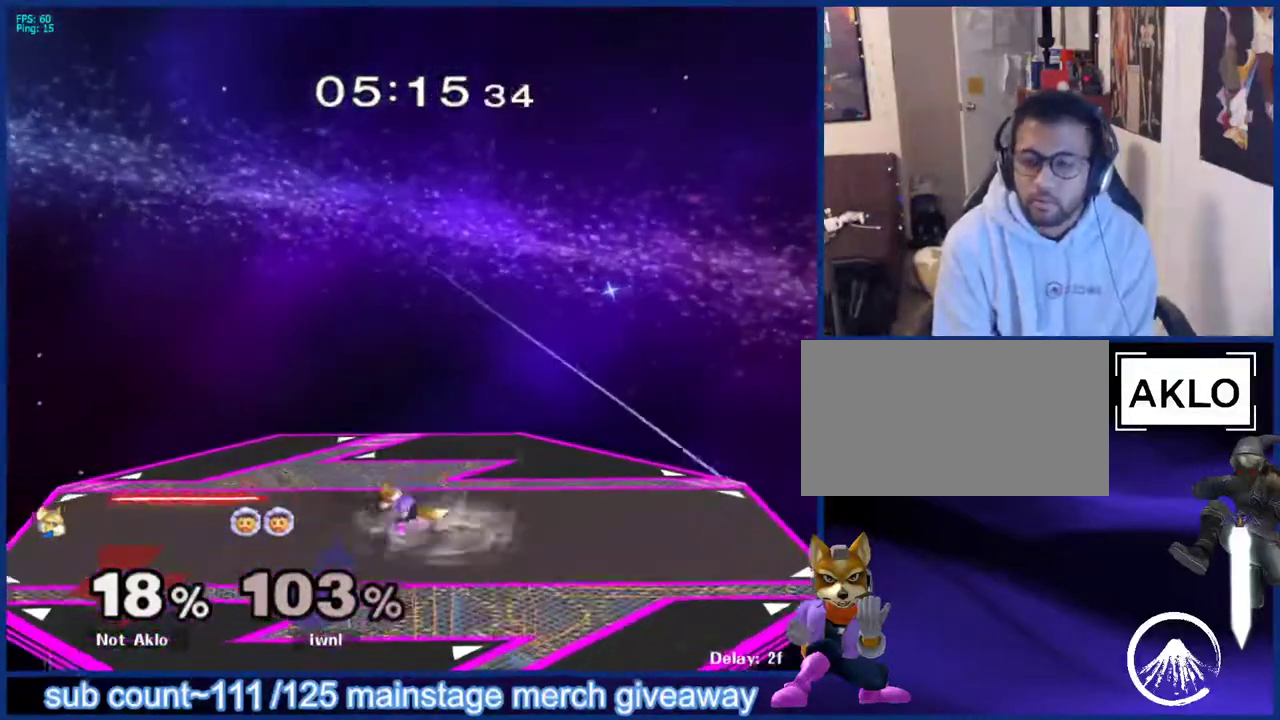
{"buttons": [], "left_stick": "left", "right_stick": "center", "events": [[67, "left_stick", "right"], [150, "left_stick", "left"], [233, "left_stick", "right"], [300, "left_stick", "left"], [383, "left_stick", "right"], [467, "left_stick", "left"]]}
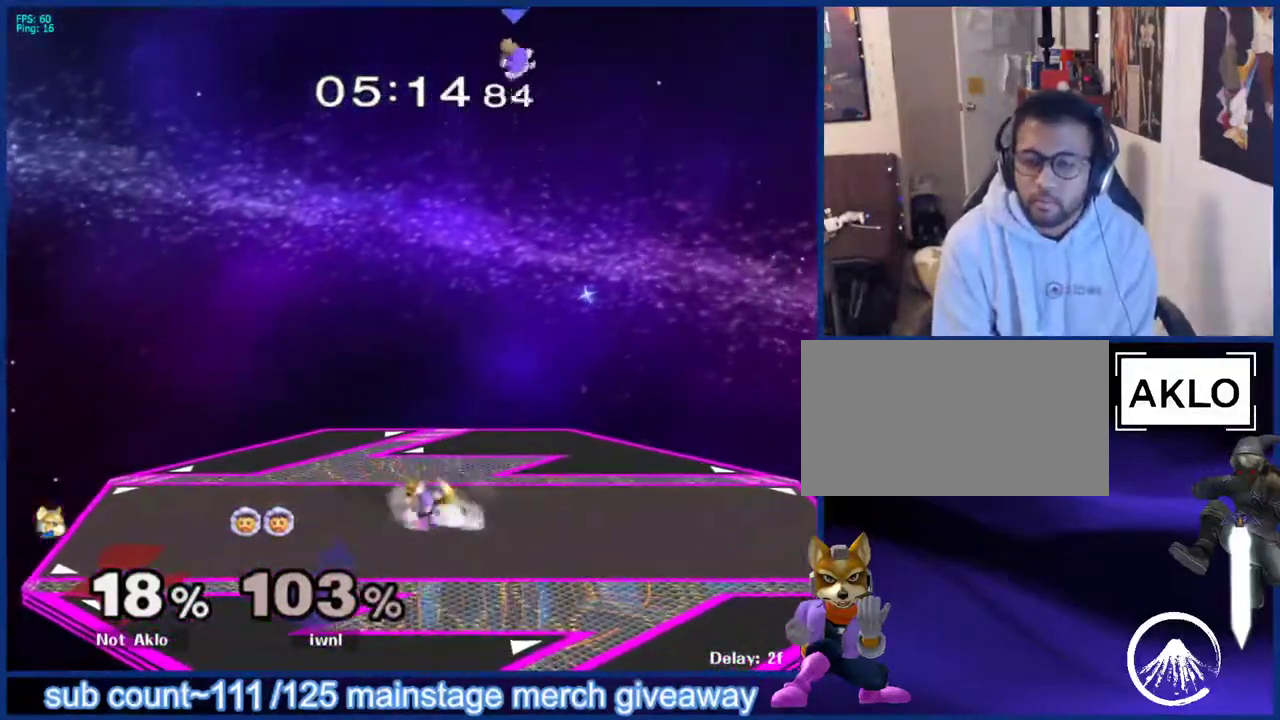
{"buttons": ["X"], "left_stick": "right", "right_stick": "center", "events": [[33, "left_stick", "right"], [133, "left_stick", "left"], [200, "left_stick", "right"], [300, "left_stick", "left"], [383, "left_stick", "right"], [500, "X", "down"]]}
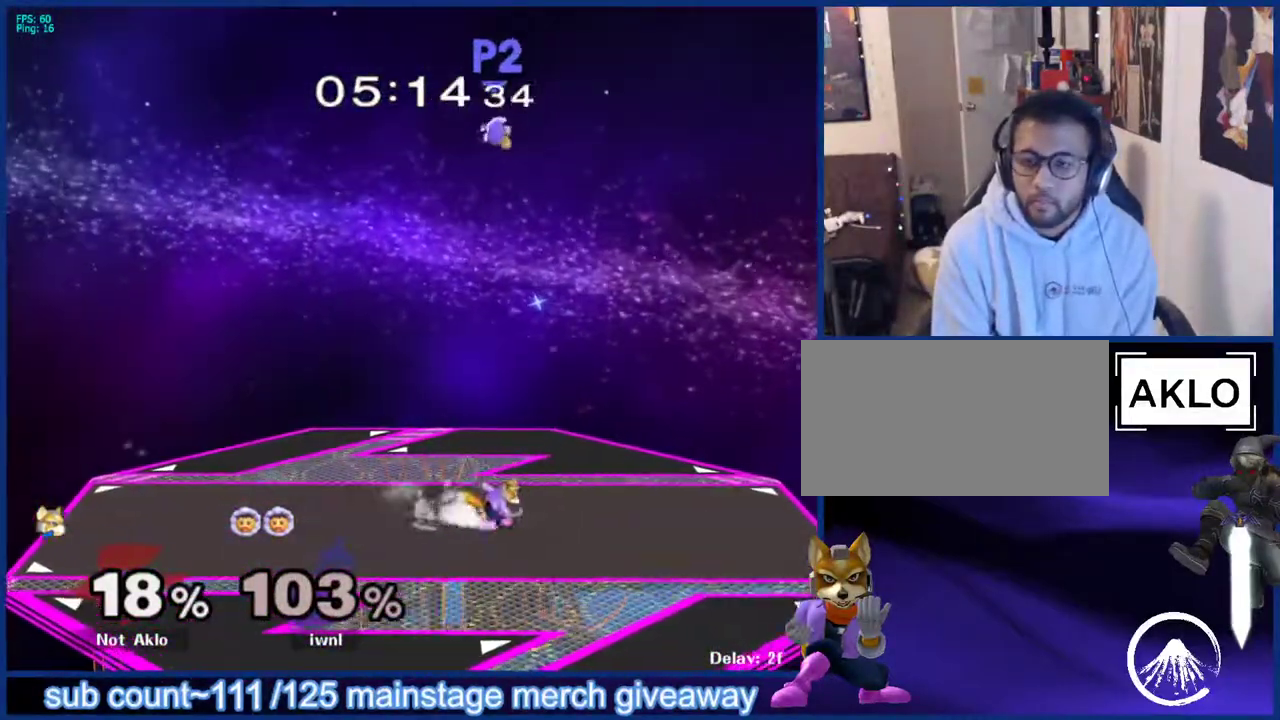
{"buttons": [], "left_stick": "center", "right_stick": "center", "events": [[17, "X", "up"], [33, "L1", "down"], [167, "L1", "up"], [167, "left_stick", "center"], [300, "left_stick", "left"], [383, "left_stick", "center"]]}
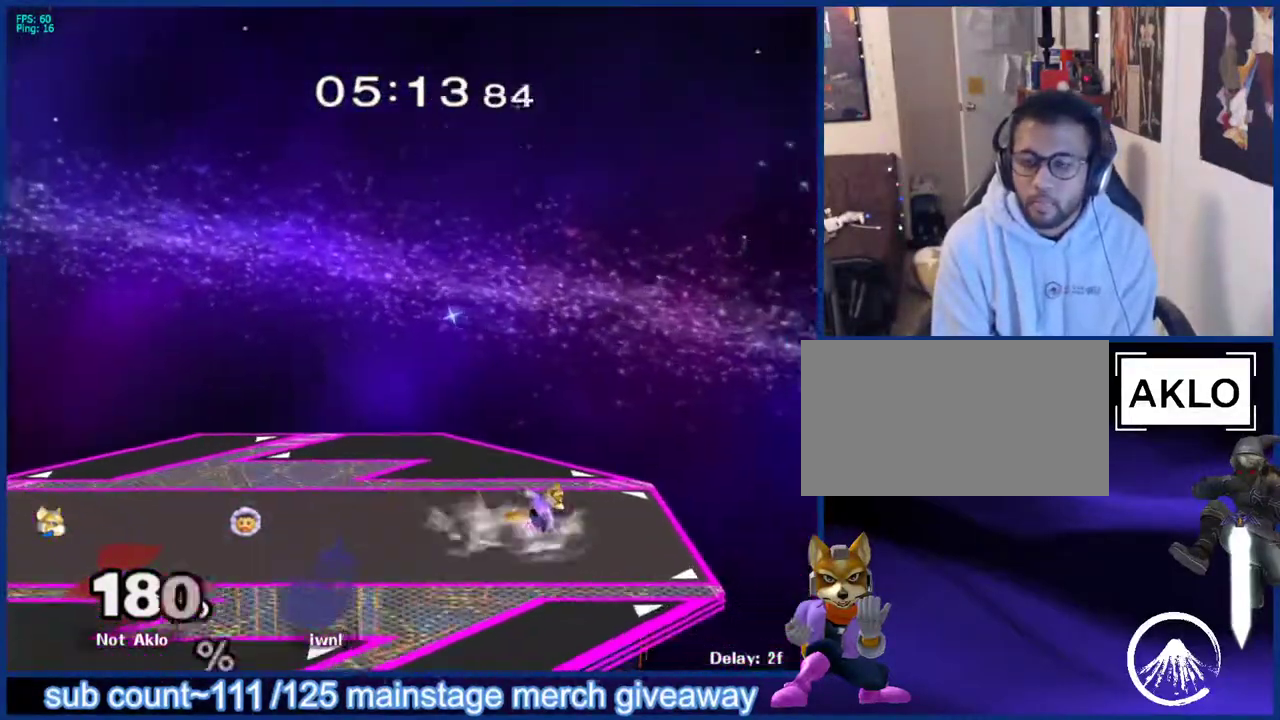
{"buttons": ["L1"], "left_stick": "down-left", "right_stick": "center", "events": [[17, "left_stick", "left"], [100, "left_stick", "right"], [183, "left_stick", "left"], [283, "left_stick", "right"], [350, "X", "down"], [400, "X", "up"], [400, "left_stick", "down-left"], [417, "L1", "down"]]}
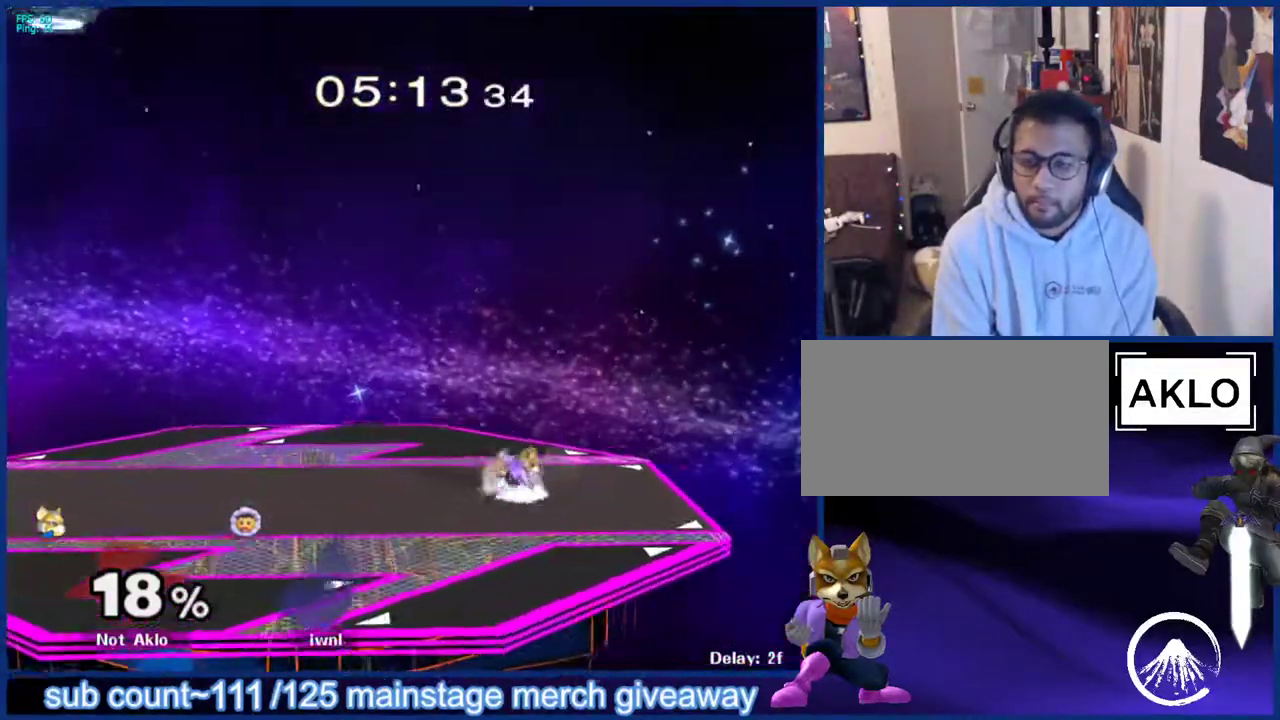
{"buttons": ["X"], "left_stick": "down-right", "right_stick": "center", "events": [[17, "left_stick", "center"], [50, "L1", "up"], [133, "left_stick", "left"], [233, "left_stick", "right"], [317, "left_stick", "left"], [417, "left_stick", "right"], [483, "X", "down"], [500, "left_stick", "down-right"]]}
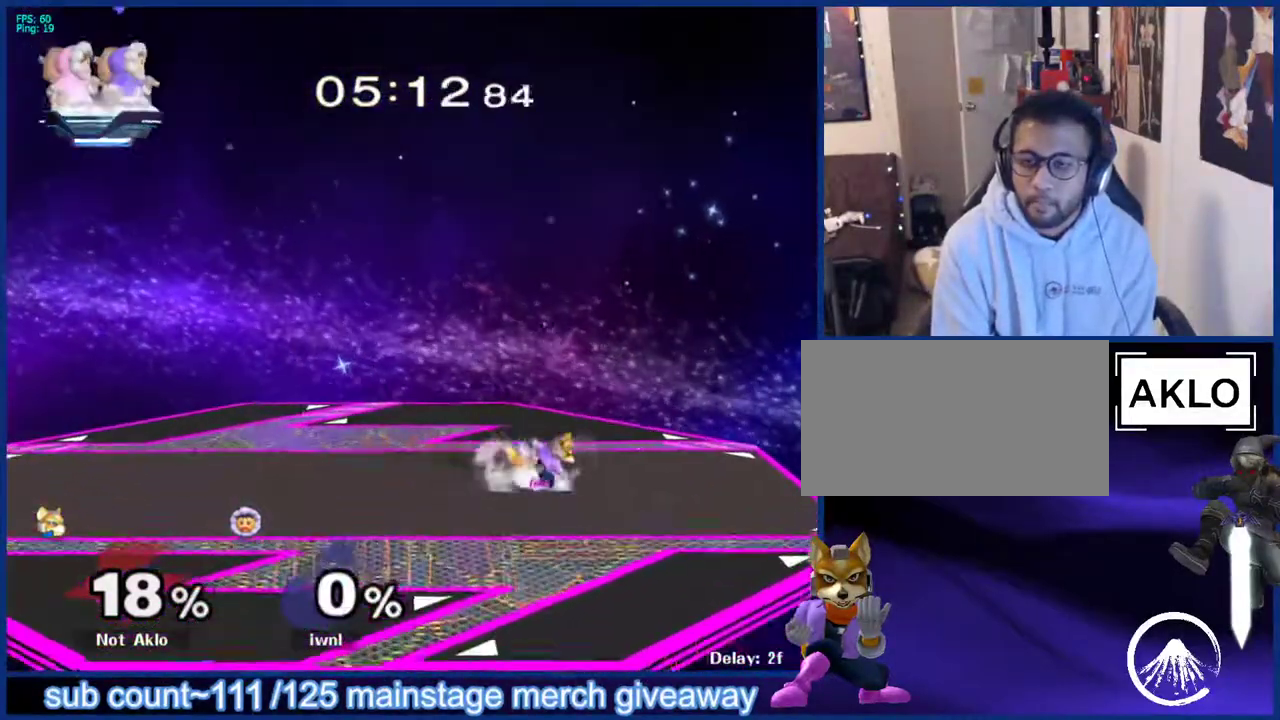
{"buttons": ["L1"], "left_stick": "down-right", "right_stick": "center", "events": [[17, "X", "up"], [33, "L1", "down"], [100, "left_stick", "center"], [167, "L1", "up"], [250, "left_stick", "left"], [350, "left_stick", "right"], [433, "X", "down"], [433, "left_stick", "down-right"], [467, "L1", "down"], [467, "X", "up"]]}
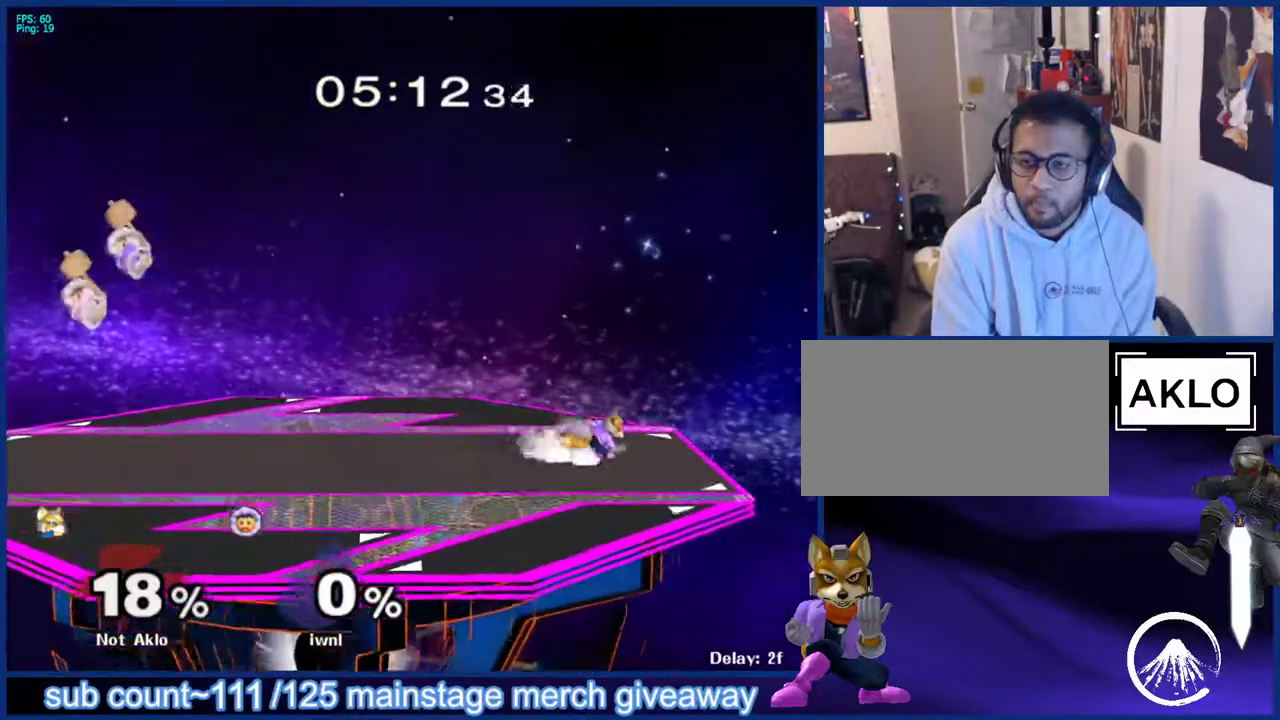
{"buttons": [], "left_stick": "right", "right_stick": "center", "events": [[67, "left_stick", "center"], [83, "L1", "up"], [183, "left_stick", "left"], [283, "left_stick", "right"], [383, "left_stick", "left"], [467, "left_stick", "right"]]}
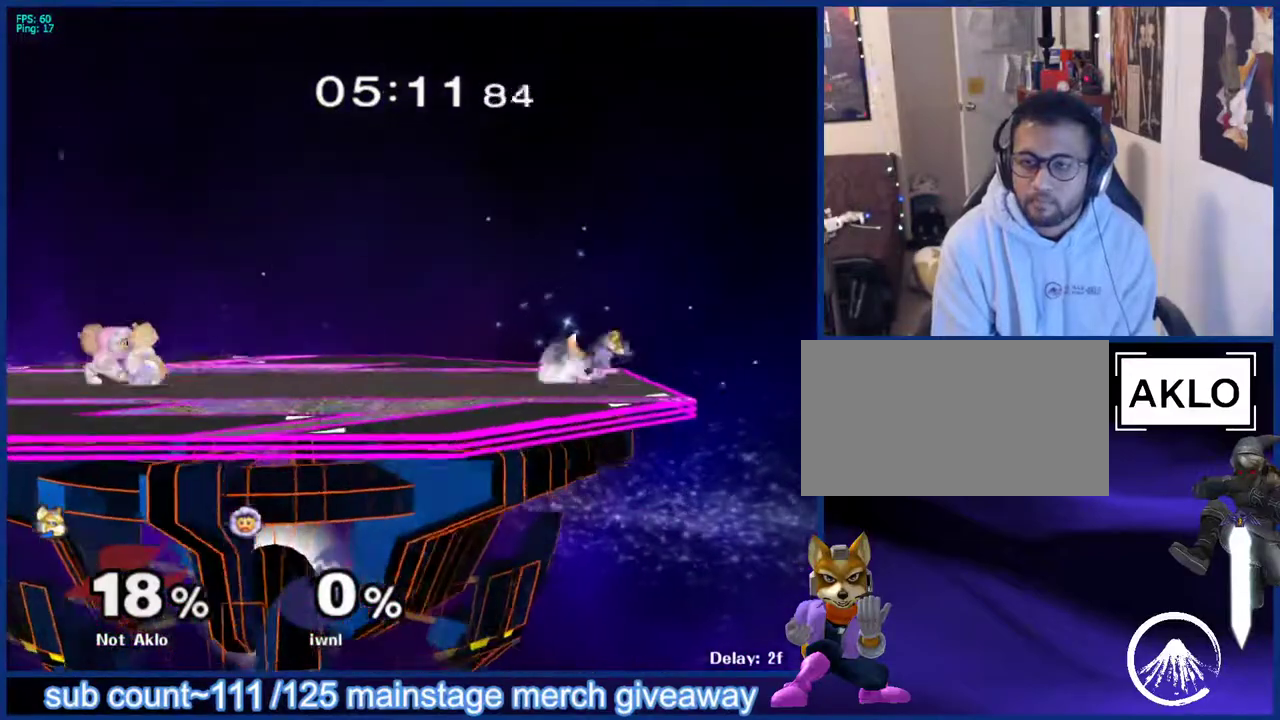
{"buttons": [], "left_stick": "right", "right_stick": "center", "events": [[50, "left_stick", "left"], [117, "left_stick", "right"], [200, "left_stick", "left"], [267, "left_stick", "right"], [367, "left_stick", "left"], [433, "left_stick", "right"]]}